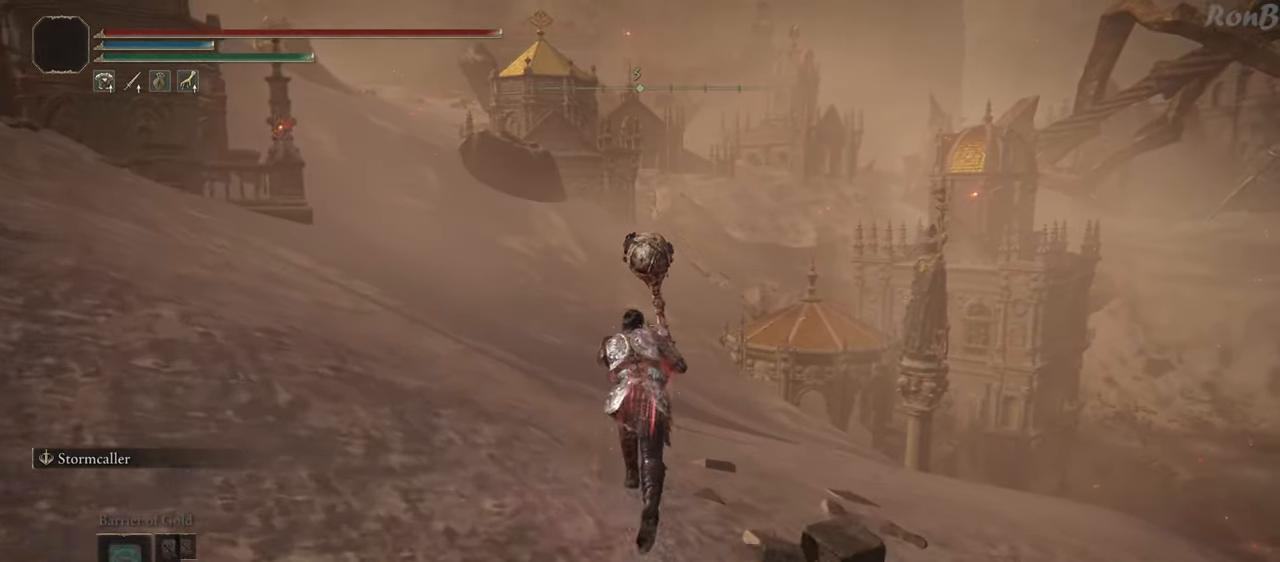
Gameplay with a controller (PlayStation layout); each line is a JSON object with the inputs held at the frame after it. "events" lists button and stick changes between this image and that frame as [ms after this image, input, new state], when the widget could be followed in between. Not read: R2.
{"buttons": ["R1"], "left_stick": "up", "right_stick": "center", "events": []}
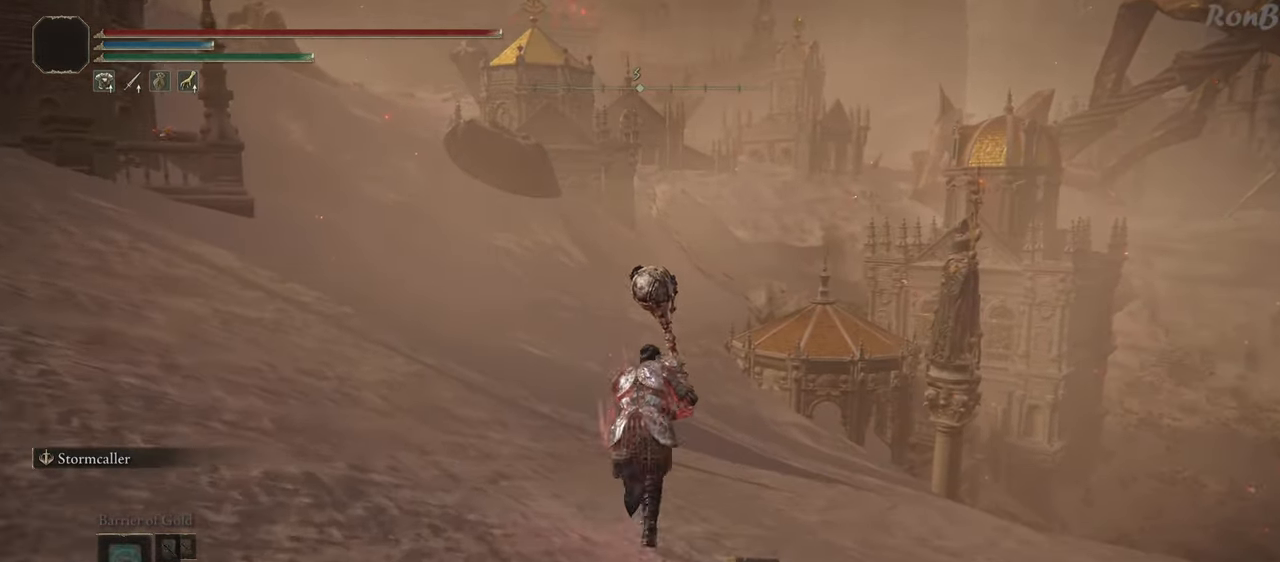
{"buttons": ["R1"], "left_stick": "up", "right_stick": "center", "events": [[17, "right_stick", "up"], [100, "right_stick", "center"]]}
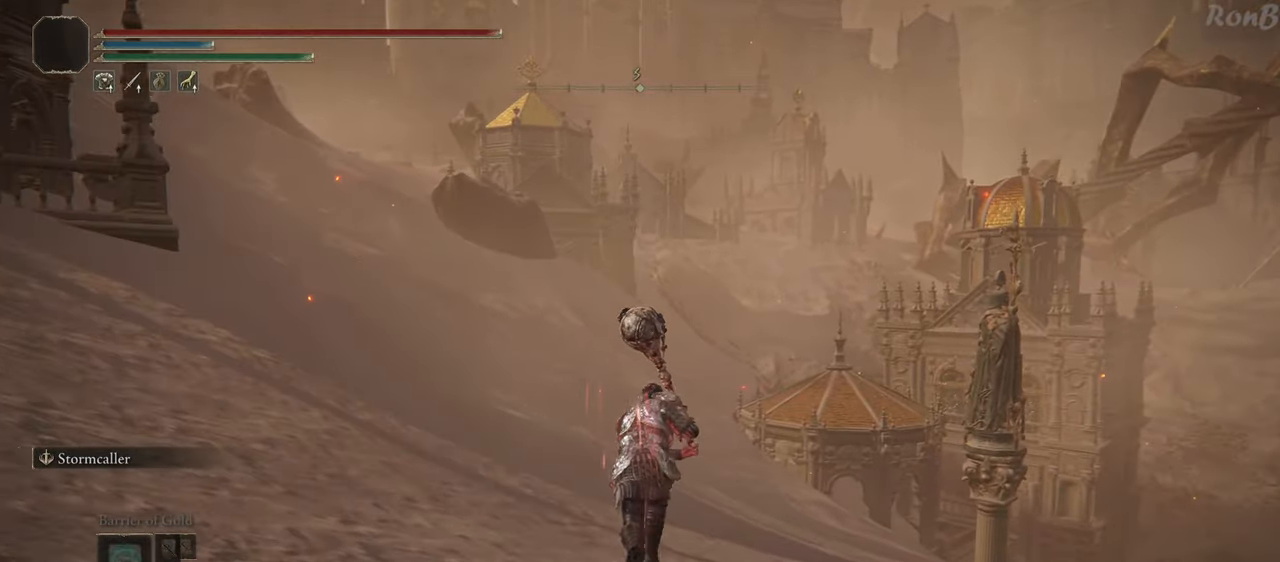
{"buttons": ["R1"], "left_stick": "up", "right_stick": "center", "events": [[100, "right_stick", "up"], [283, "right_stick", "center"]]}
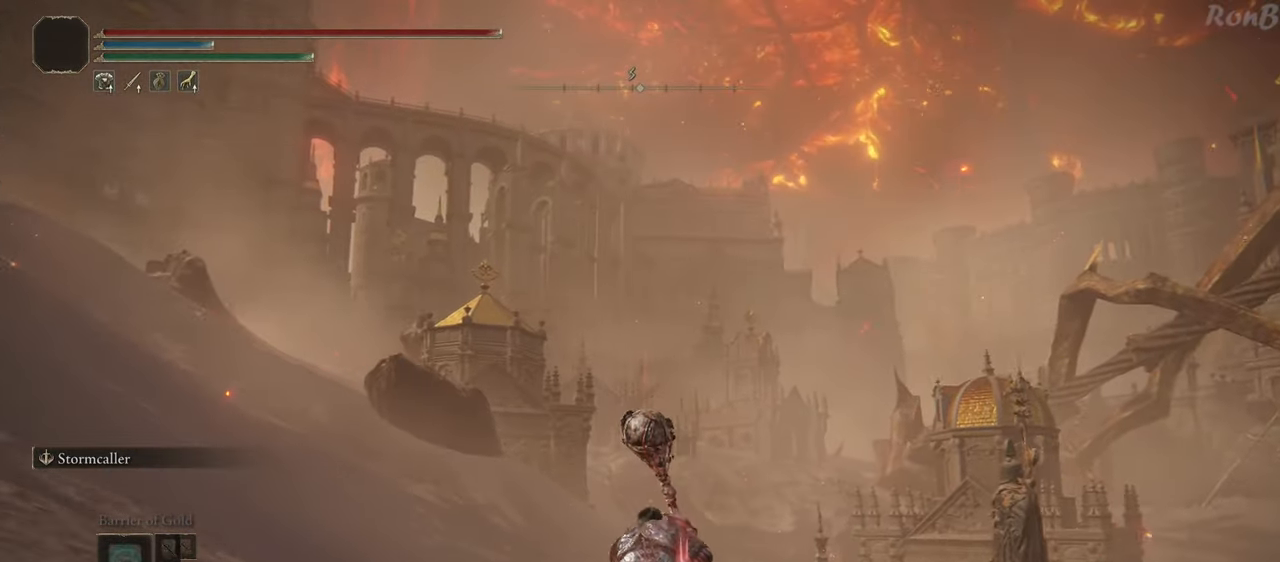
{"buttons": ["R1"], "left_stick": "up", "right_stick": "center", "events": []}
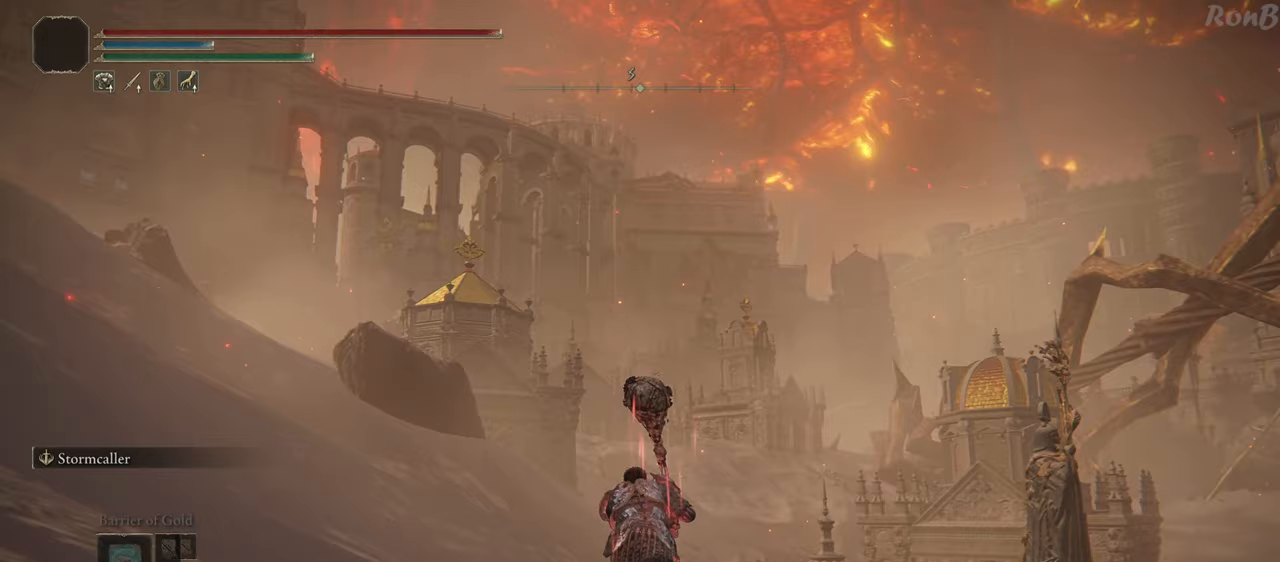
{"buttons": ["R1"], "left_stick": "up", "right_stick": "center", "events": []}
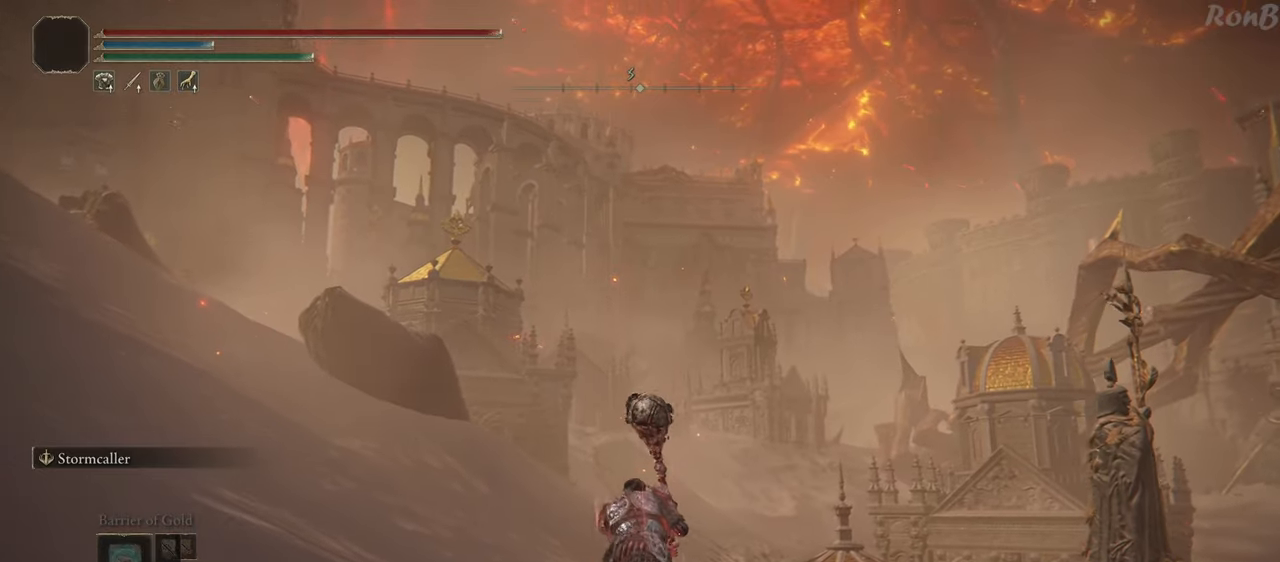
{"buttons": ["R1"], "left_stick": "up", "right_stick": "center", "events": [[33, "right_stick", "down-left"], [167, "right_stick", "center"]]}
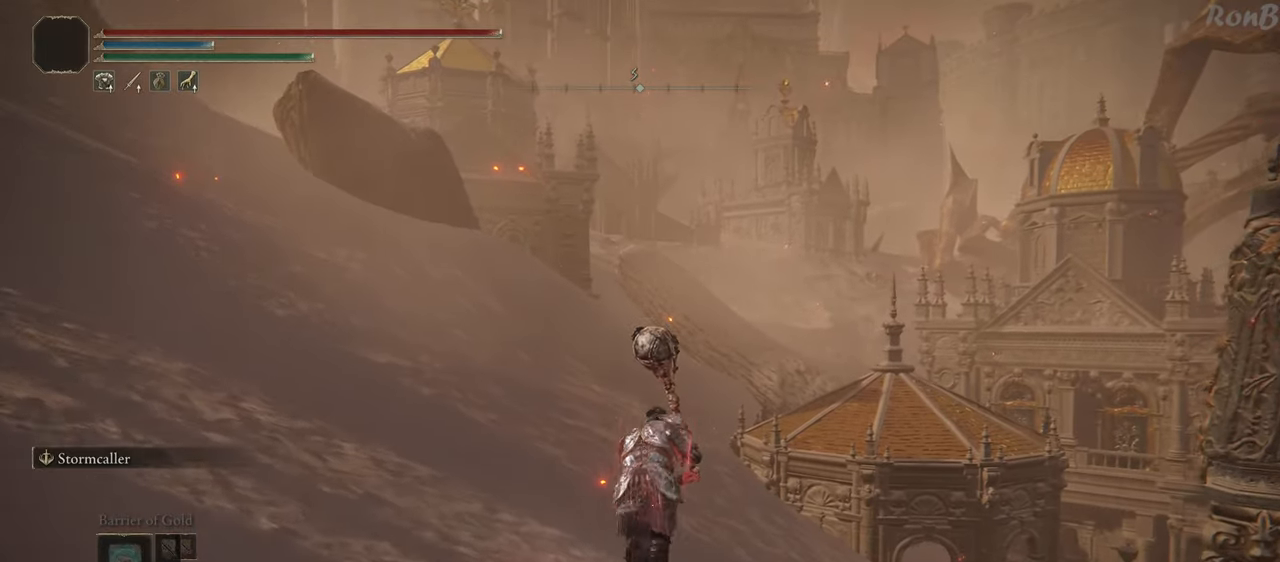
{"buttons": ["R1"], "left_stick": "up", "right_stick": "center", "events": []}
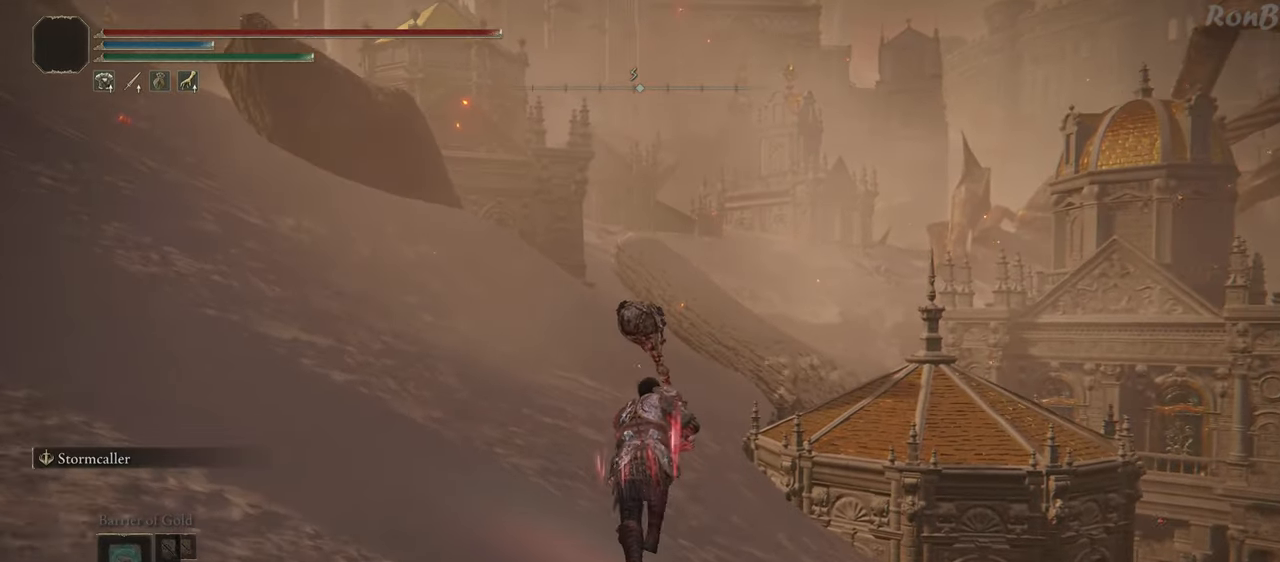
{"buttons": ["R1"], "left_stick": "up", "right_stick": "center", "events": []}
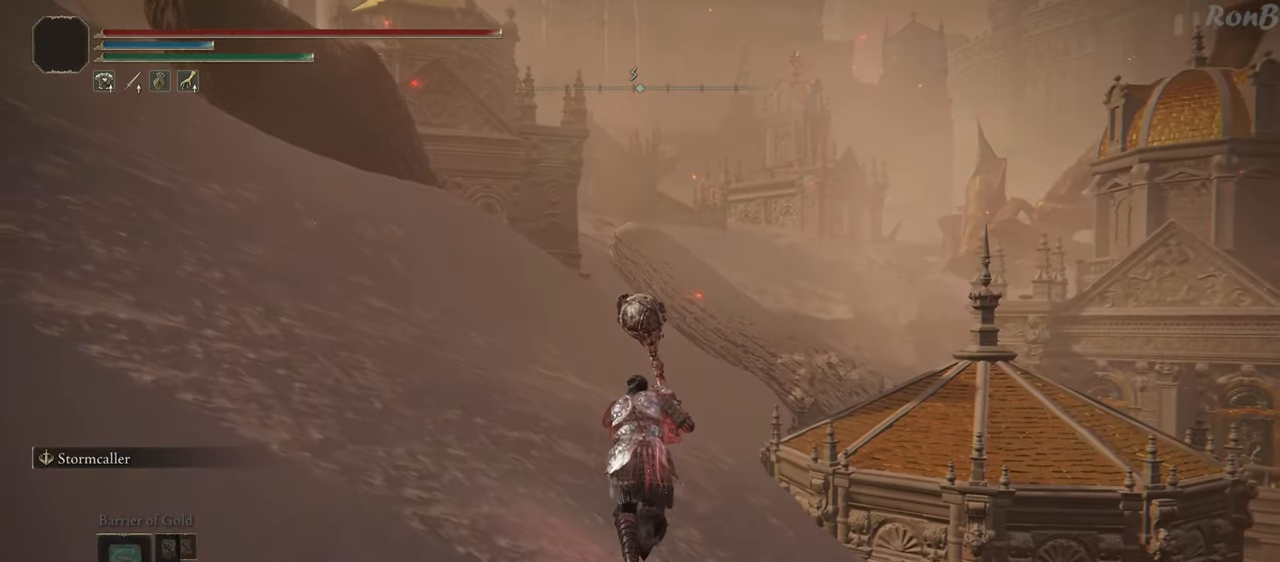
{"buttons": ["R1"], "left_stick": "up", "right_stick": "center", "events": []}
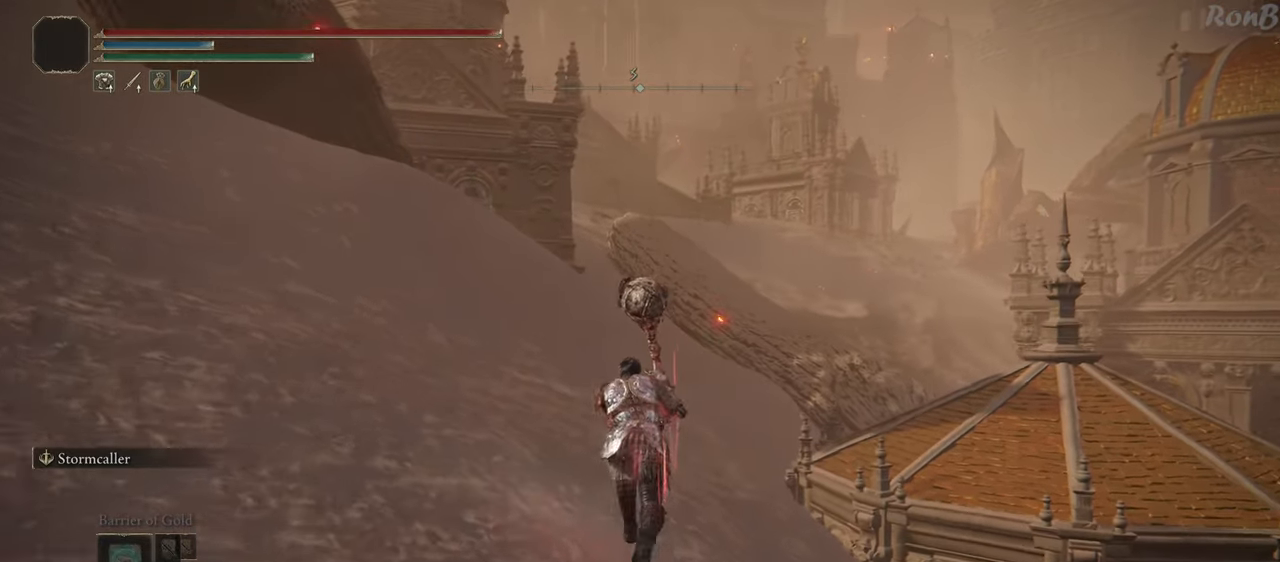
{"buttons": ["R1"], "left_stick": "up", "right_stick": "center", "events": []}
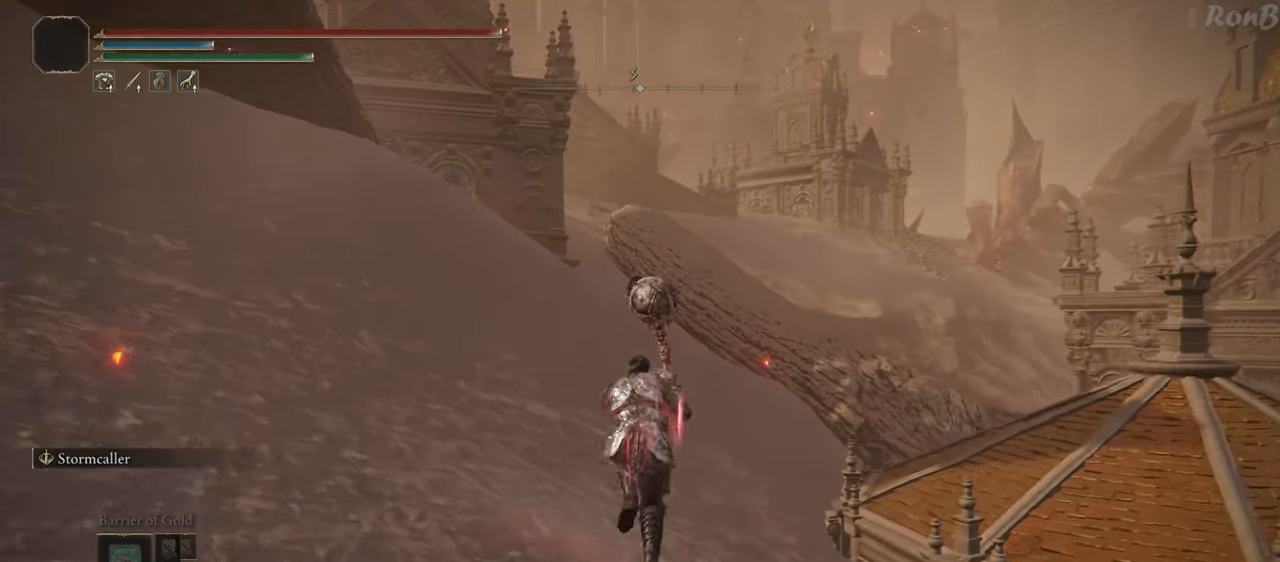
{"buttons": ["R1"], "left_stick": "up", "right_stick": "center", "events": []}
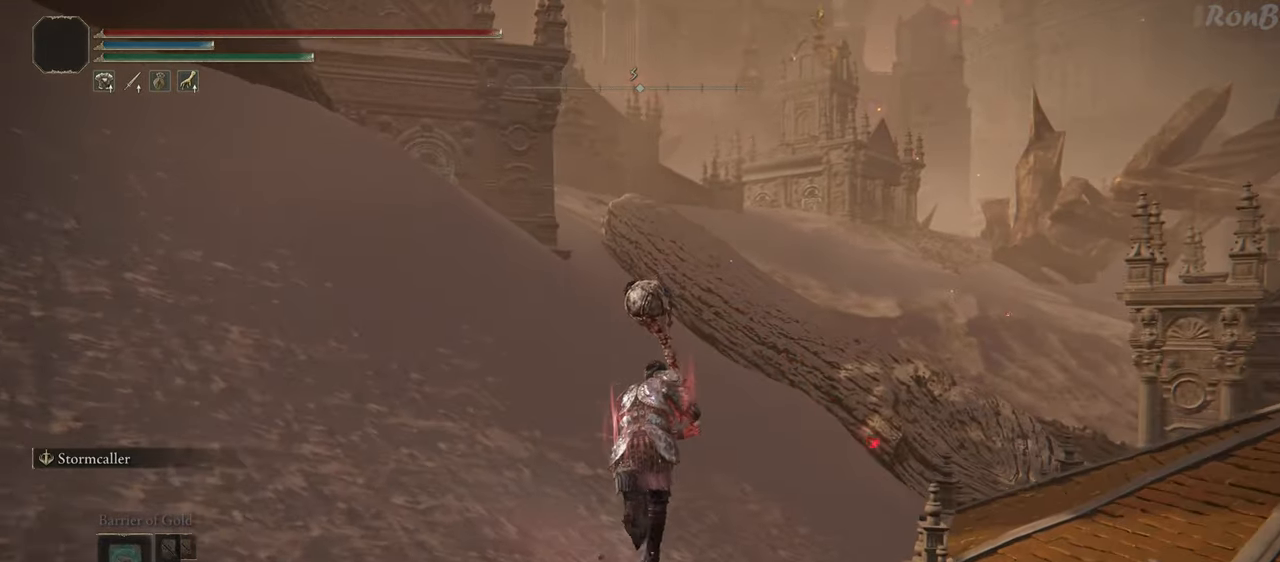
{"buttons": ["R1"], "left_stick": "up", "right_stick": "center", "events": []}
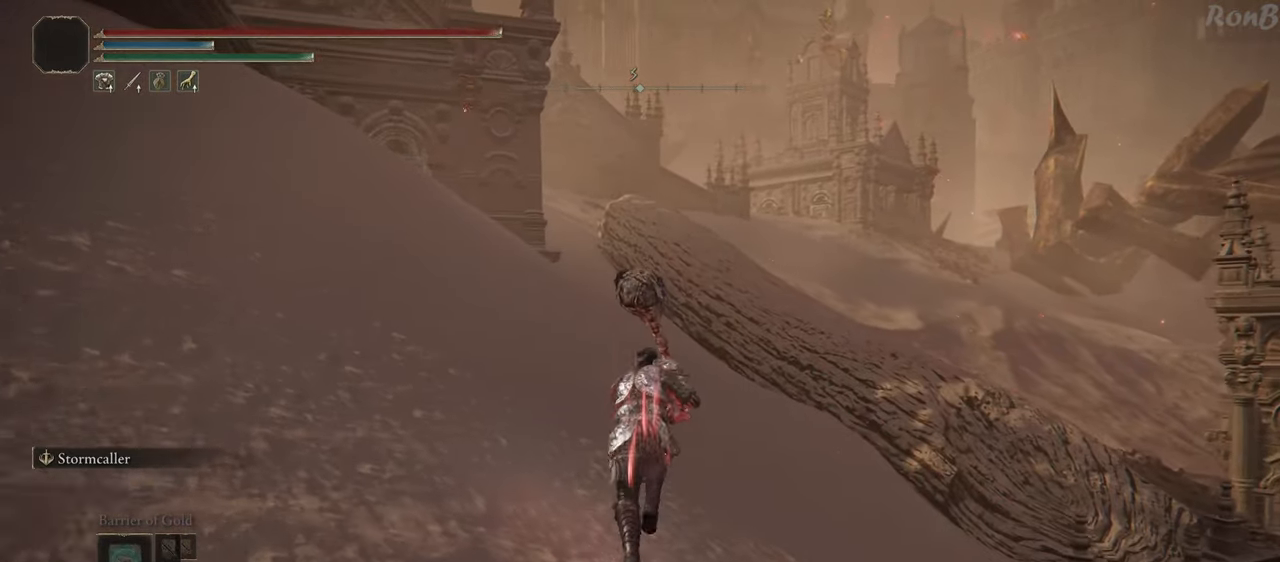
{"buttons": ["R1"], "left_stick": "up", "right_stick": "center", "events": []}
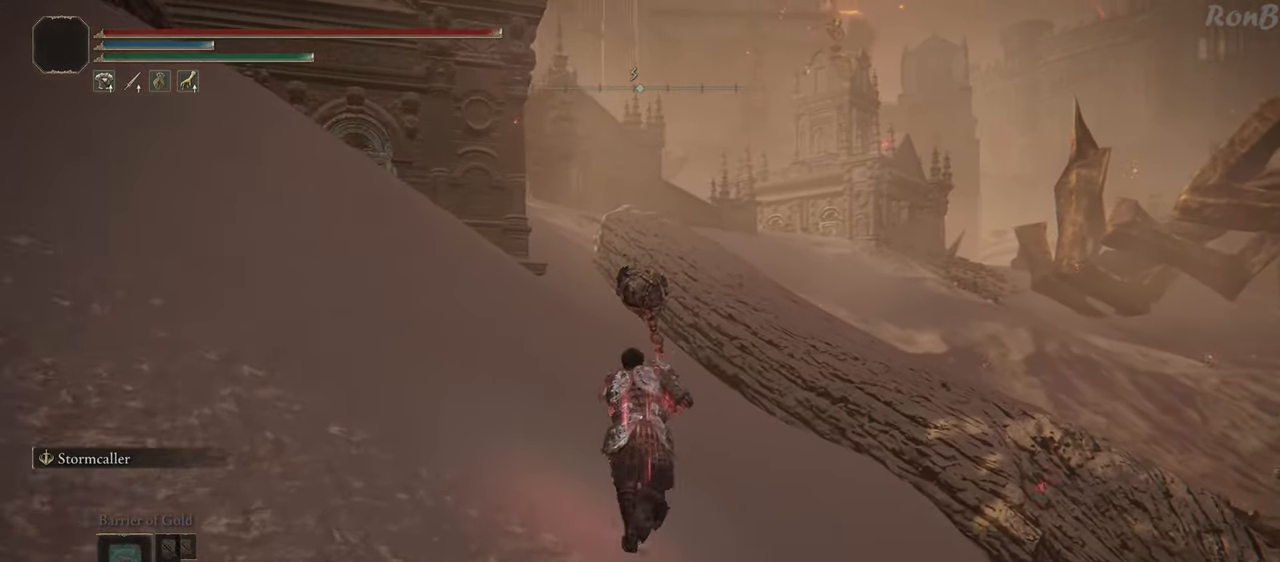
{"buttons": ["R1"], "left_stick": "up", "right_stick": "center", "events": []}
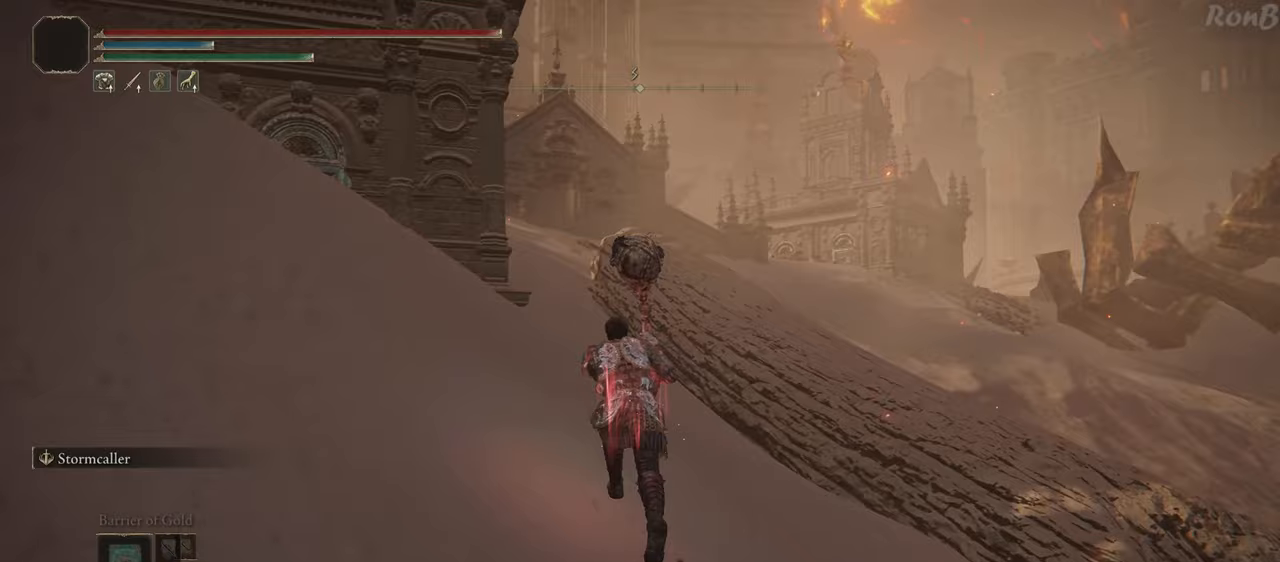
{"buttons": ["R1"], "left_stick": "up", "right_stick": "center", "events": [[117, "right_stick", "left"], [333, "right_stick", "center"]]}
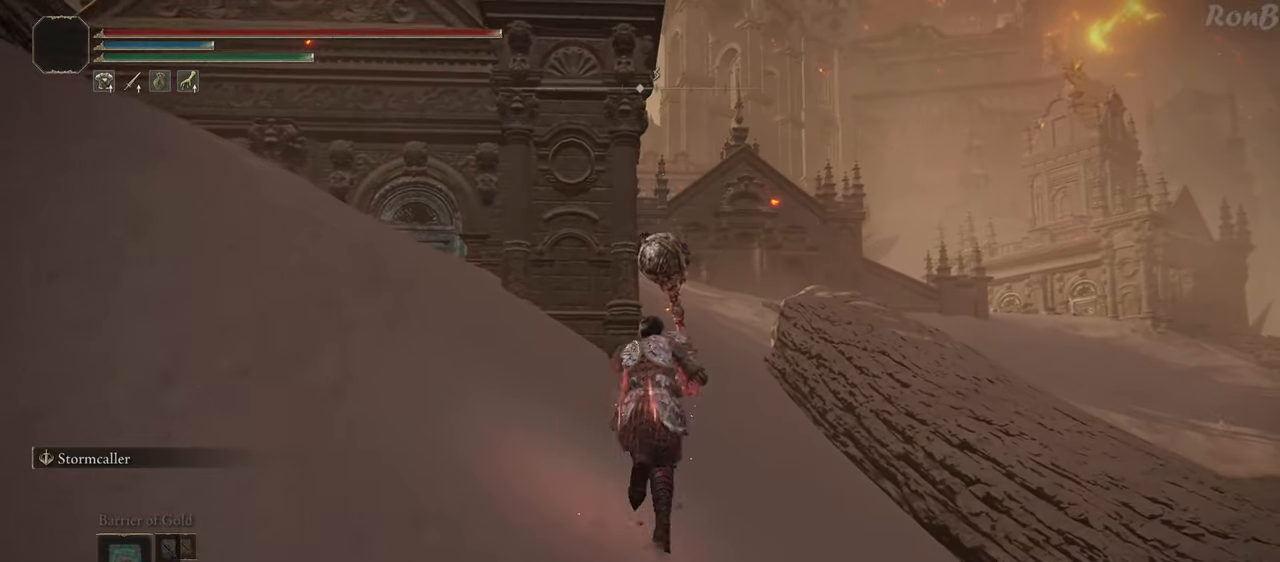
{"buttons": ["R1"], "left_stick": "up", "right_stick": "center", "events": [[267, "right_stick", "right"], [483, "right_stick", "center"]]}
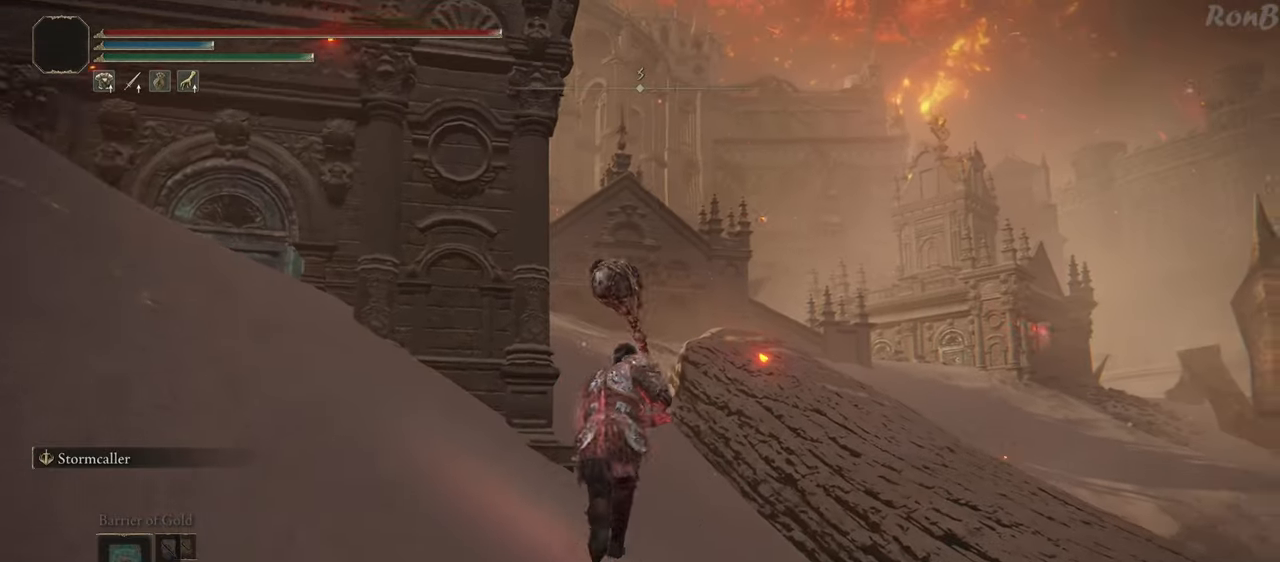
{"buttons": ["R1"], "left_stick": "up", "right_stick": "center", "events": []}
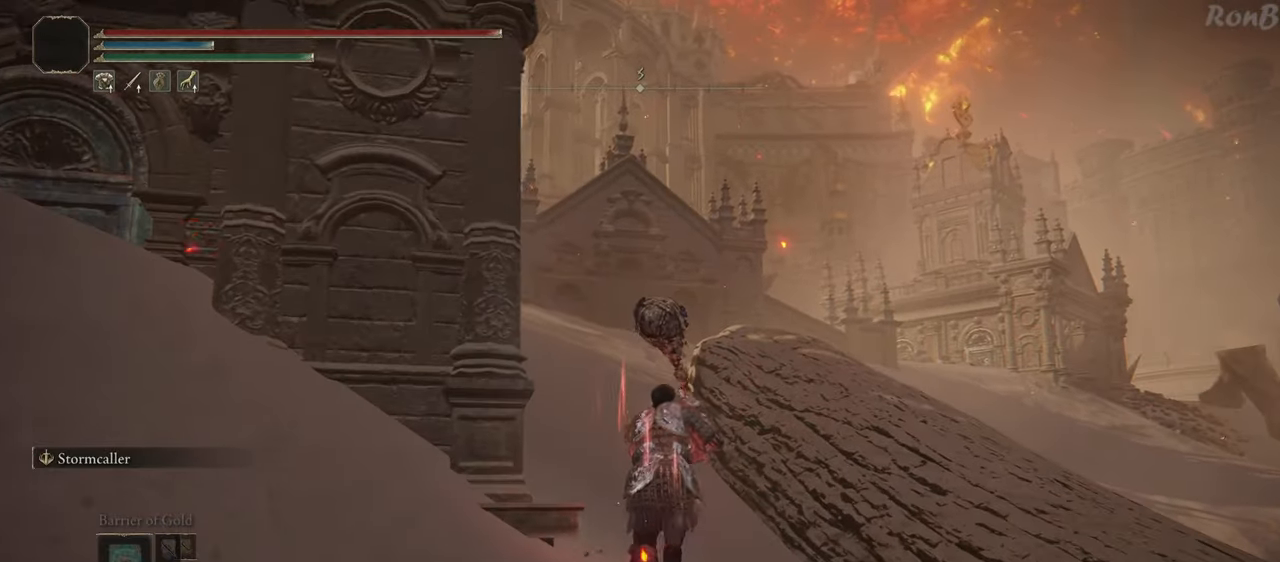
{"buttons": ["R1"], "left_stick": "up", "right_stick": "center", "events": []}
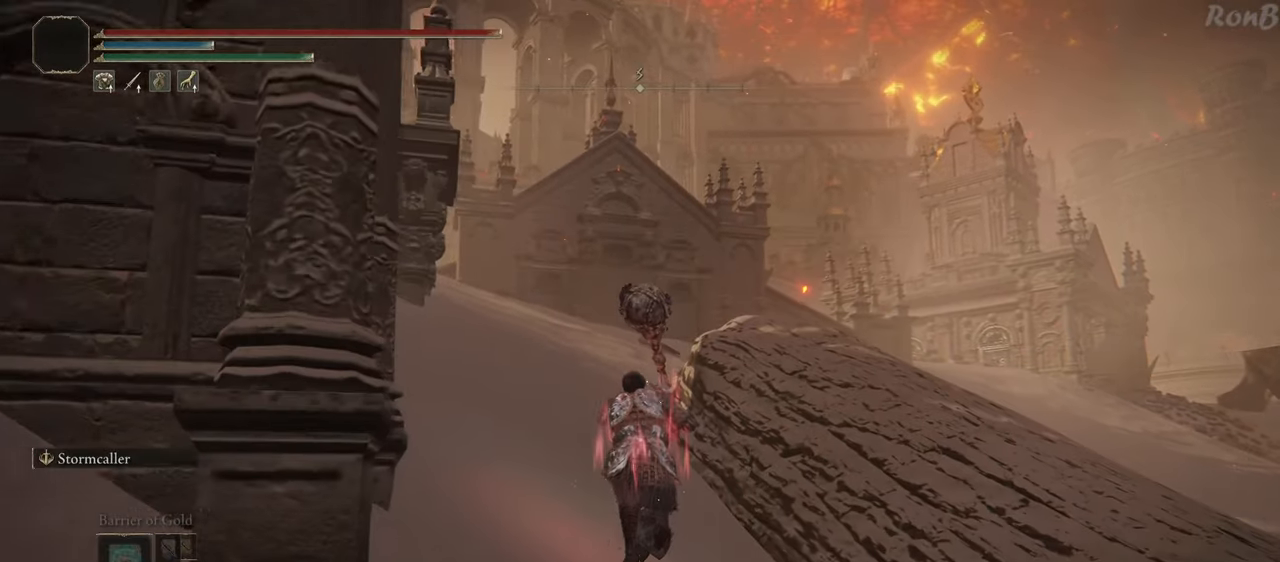
{"buttons": ["R1"], "left_stick": "up", "right_stick": "center", "events": []}
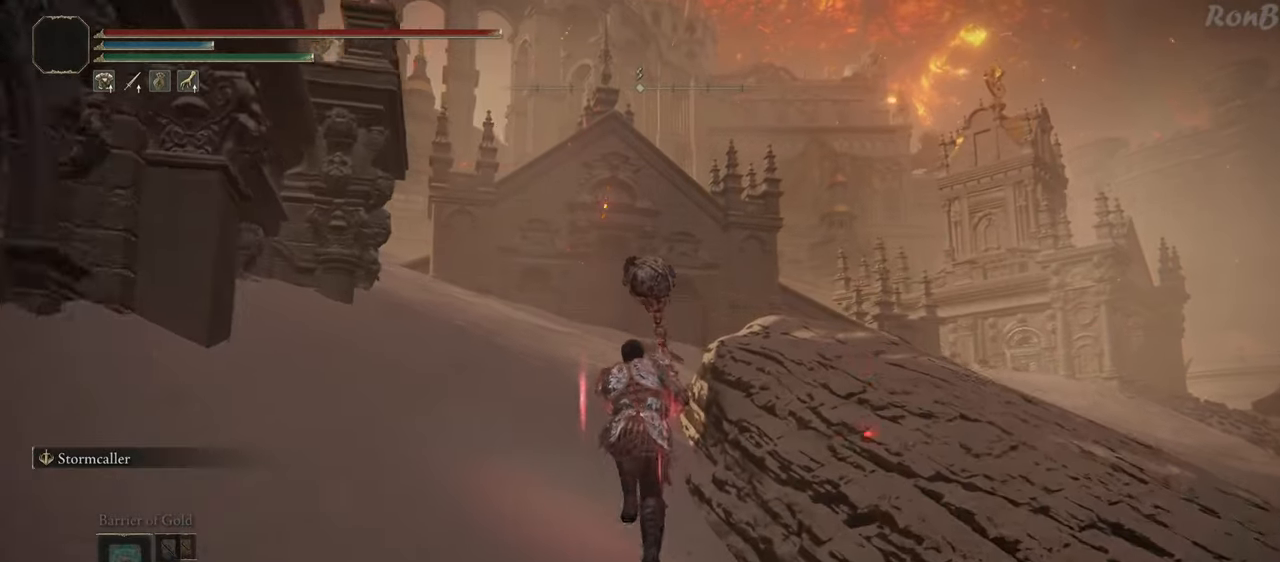
{"buttons": ["R1"], "left_stick": "up", "right_stick": "center", "events": []}
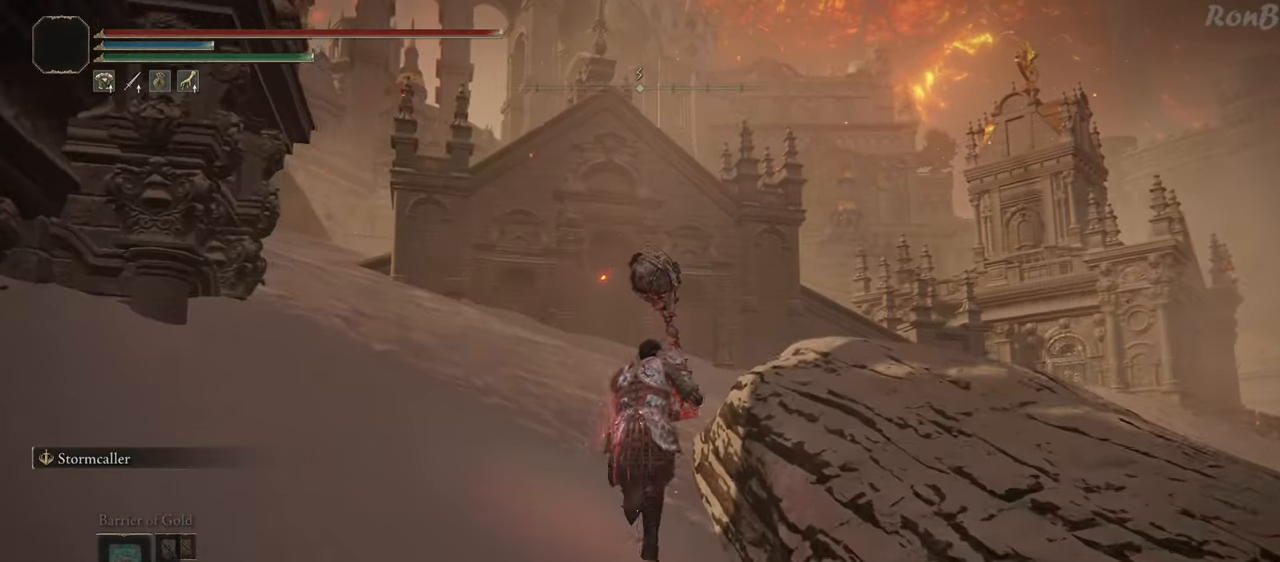
{"buttons": ["R1"], "left_stick": "up", "right_stick": "center", "events": [[117, "right_stick", "down"], [350, "right_stick", "center"]]}
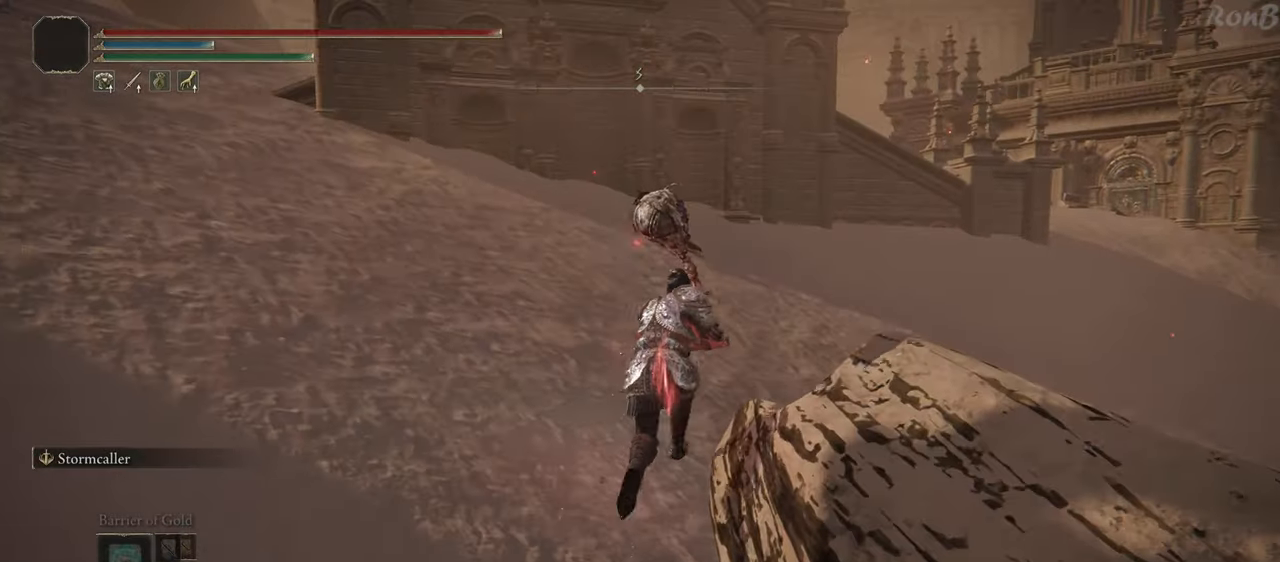
{"buttons": ["R1"], "left_stick": "up", "right_stick": "center", "events": []}
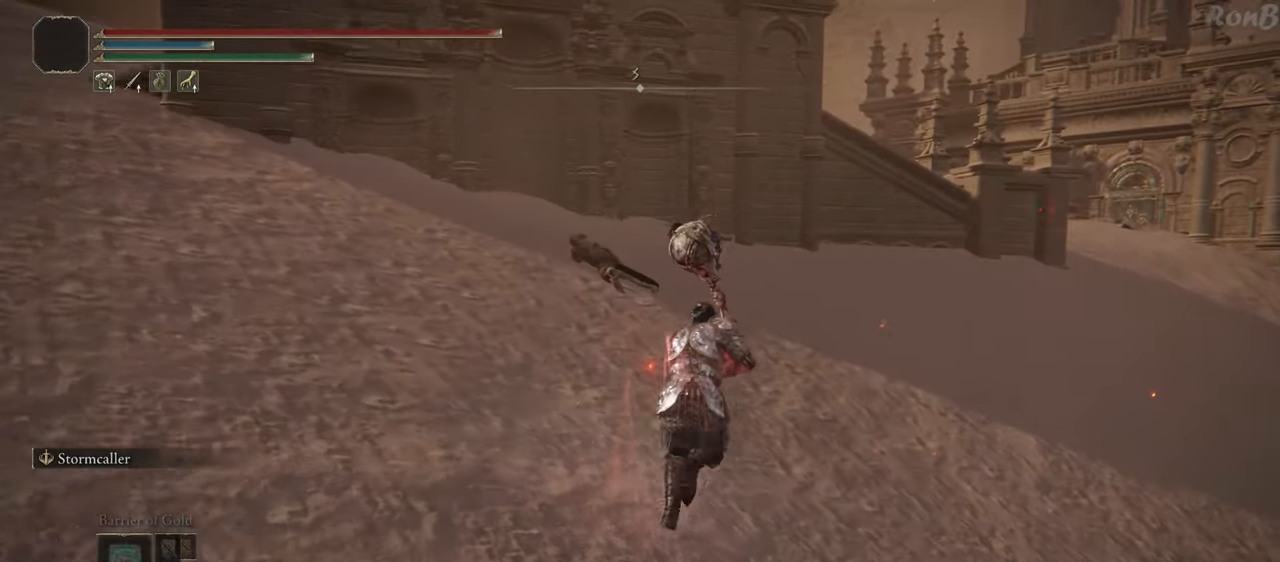
{"buttons": ["R1"], "left_stick": "up", "right_stick": "center", "events": [[267, "right_stick", "right"], [500, "right_stick", "center"]]}
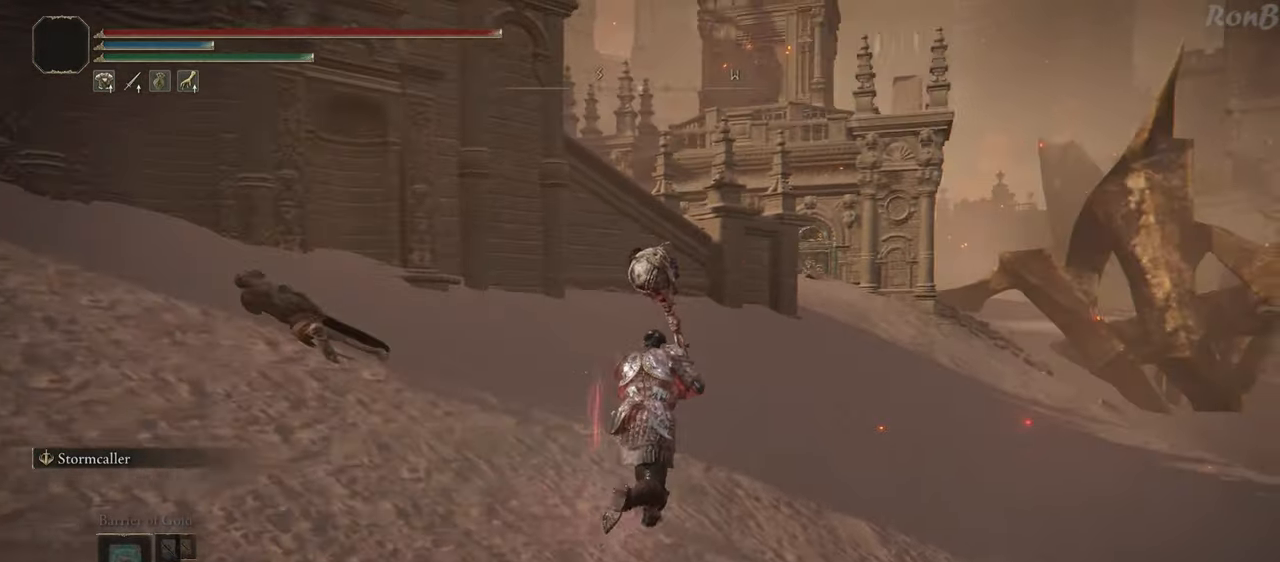
{"buttons": ["R1"], "left_stick": "up", "right_stick": "center", "events": []}
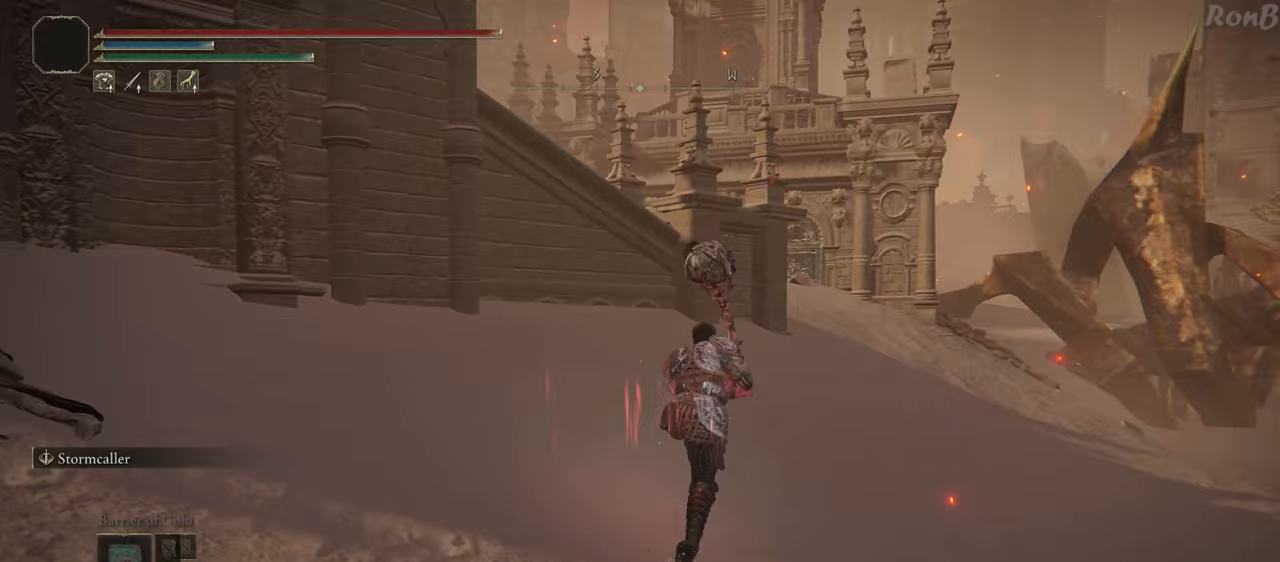
{"buttons": ["R1"], "left_stick": "up", "right_stick": "center", "events": []}
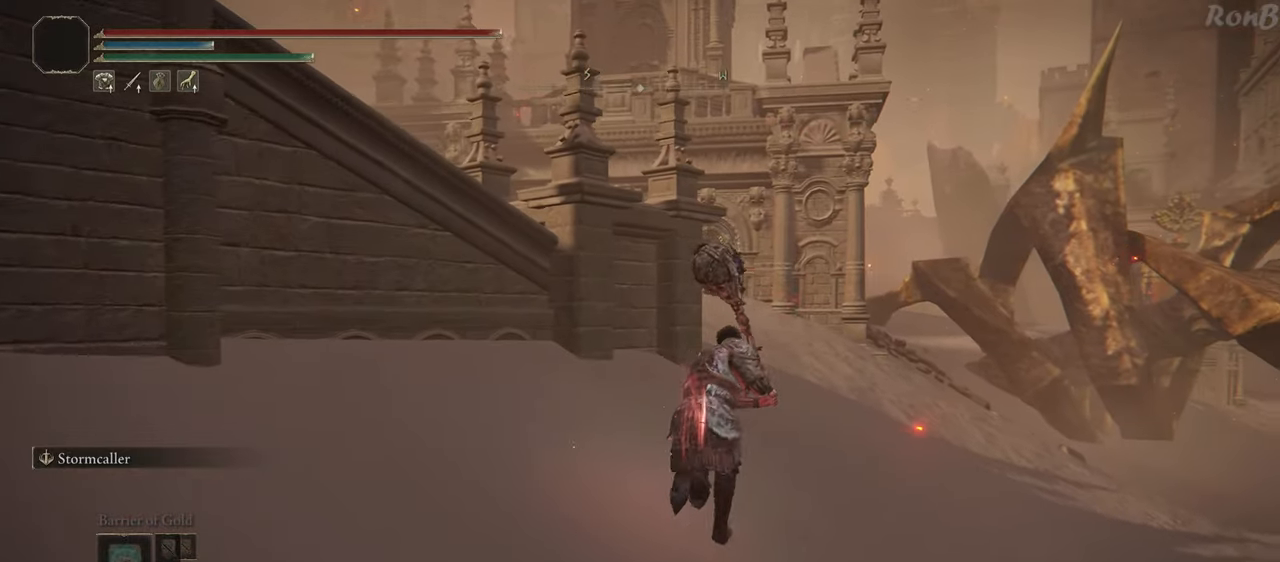
{"buttons": ["R1"], "left_stick": "up", "right_stick": "left", "events": [[183, "right_stick", "left"]]}
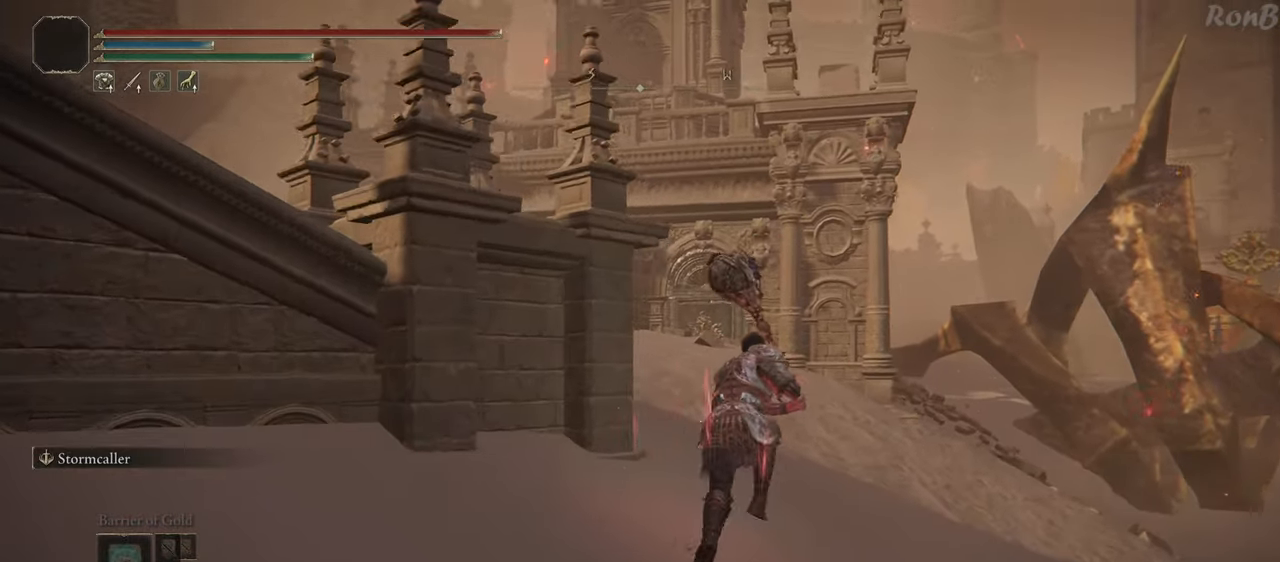
{"buttons": ["R1"], "left_stick": "up", "right_stick": "left", "events": []}
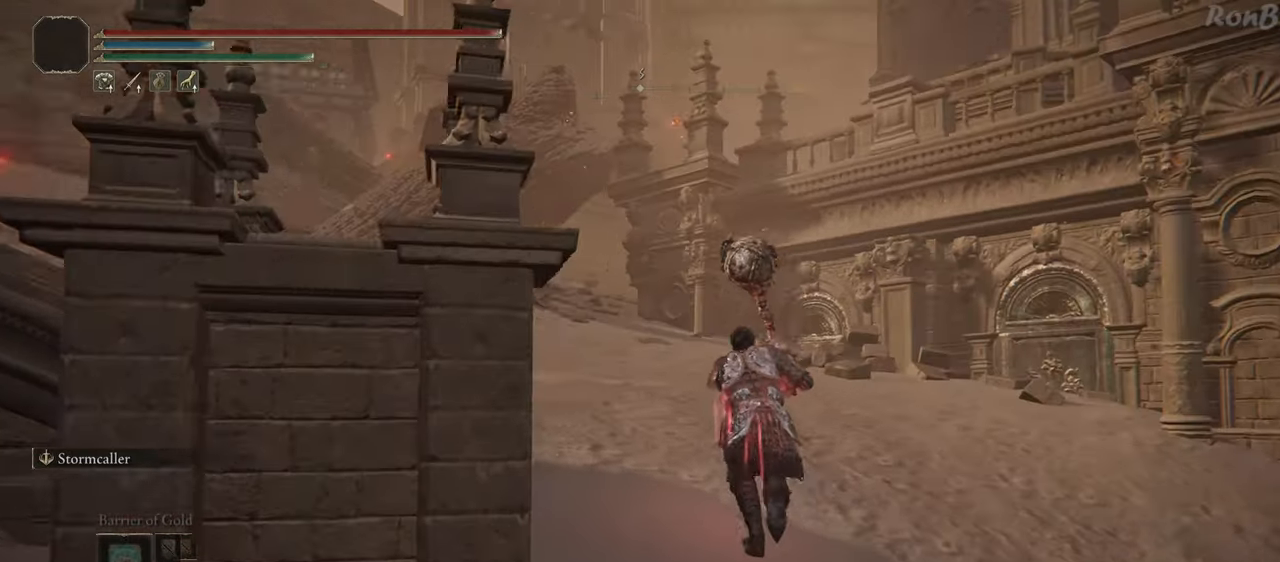
{"buttons": ["R1"], "left_stick": "up", "right_stick": "center", "events": [[367, "right_stick", "center"]]}
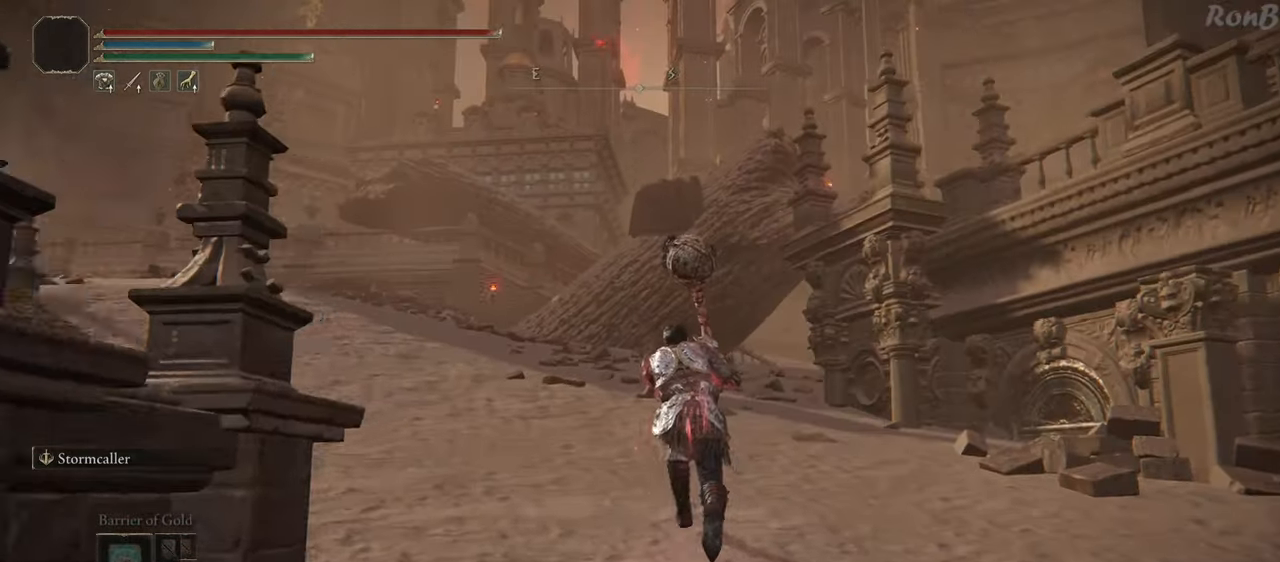
{"buttons": ["R1"], "left_stick": "up", "right_stick": "center", "events": []}
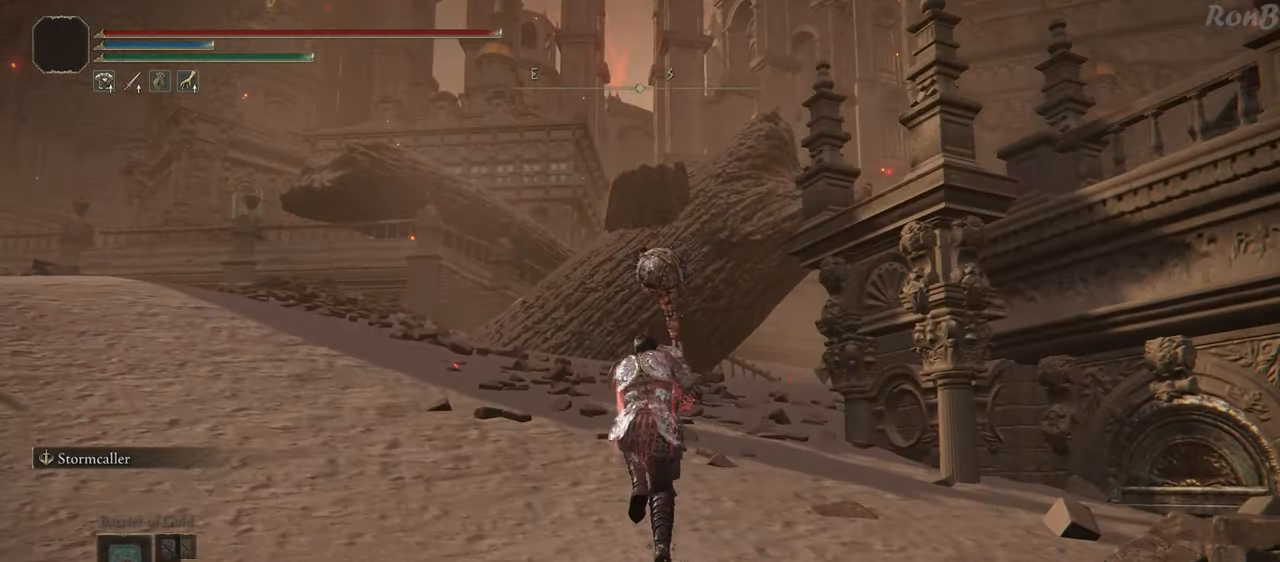
{"buttons": ["R1"], "left_stick": "up", "right_stick": "right", "events": [[233, "right_stick", "right"]]}